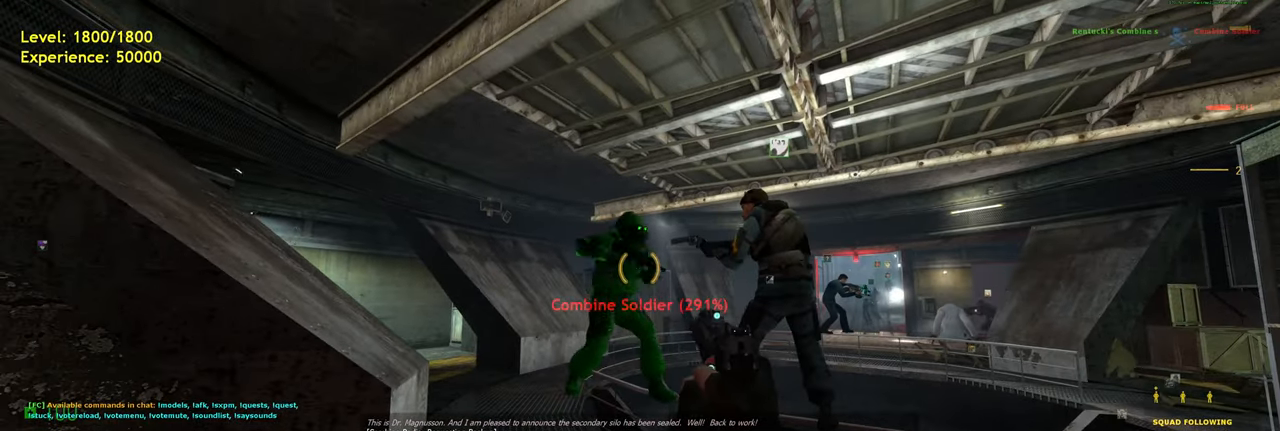
Gameplay with keyboard and mouse; each line is a JSON object with the keys and mouse buttons held at the frame after it. "events" lists presses ("down") and releases ("up") of "a", "ctrl", "d", "e", "f", "q", "r", "s", "shift", "space", "tab", "w", "mouse_left", "mouse_wheel", "mouse_right", "mouse_mb4" and "mouse_mb5" between this image and that frame as [ms after this image, input, new state], when the widget could be followed in between. "mouse_left", "mouse_wheel", "mouse_right", "mouse_mb4", "mouse_mb5" = the "left", "wheel", "right", "mb4", "mb5" buttons of the "mouse" list. No other keys are recorded. "wheel" means that the mouse wheel is clicked or scrolled. Mouse movement is not recorded.
{"keys": [], "mouse": ["wheel"], "events": [[140, "mouse_wheel", "up"], [460, "mouse_wheel", "down"]]}
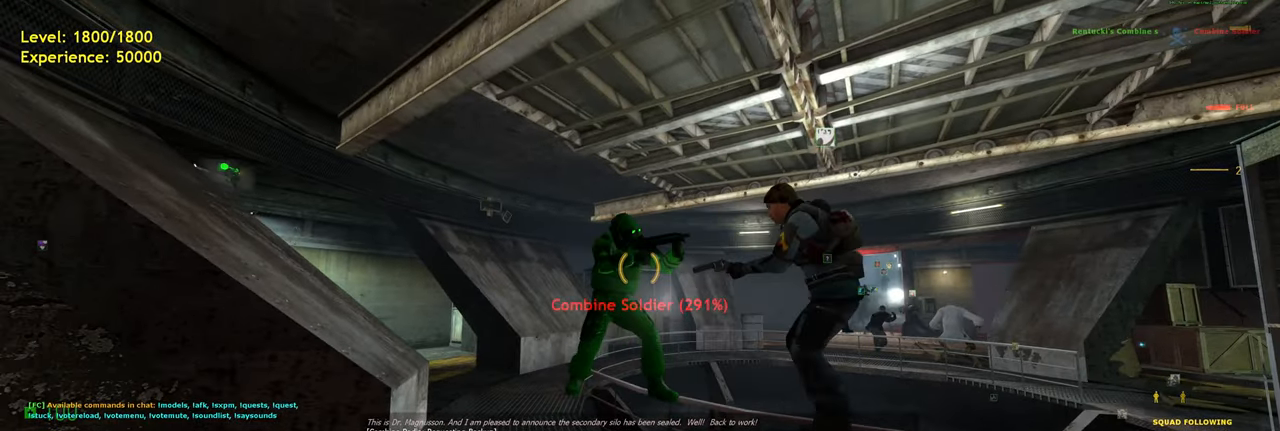
{"keys": [], "mouse": [], "events": [[100, "mouse_wheel", "up"]]}
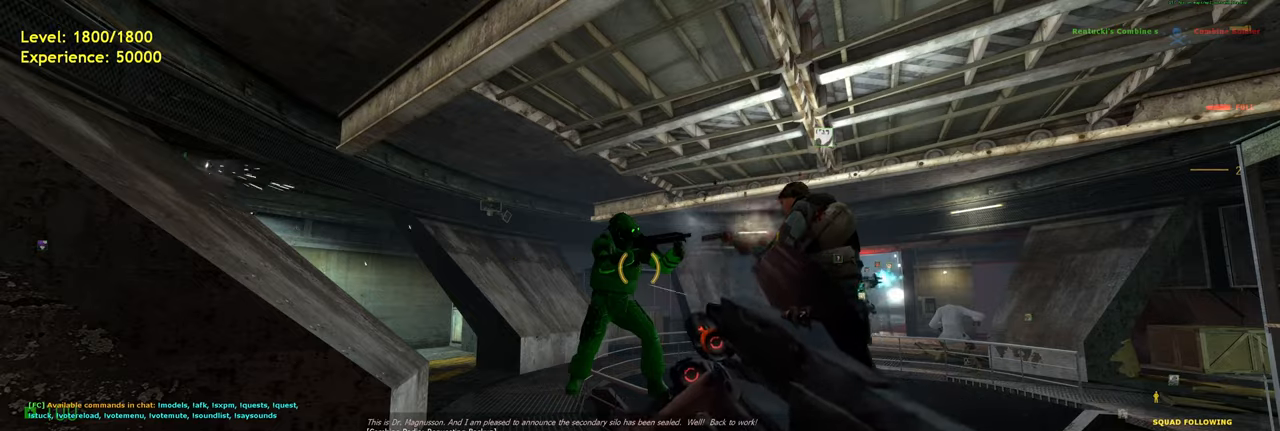
{"keys": [], "mouse": ["wheel"], "events": [[60, "mouse_wheel", "down"], [200, "mouse_wheel", "up"], [440, "mouse_wheel", "down"]]}
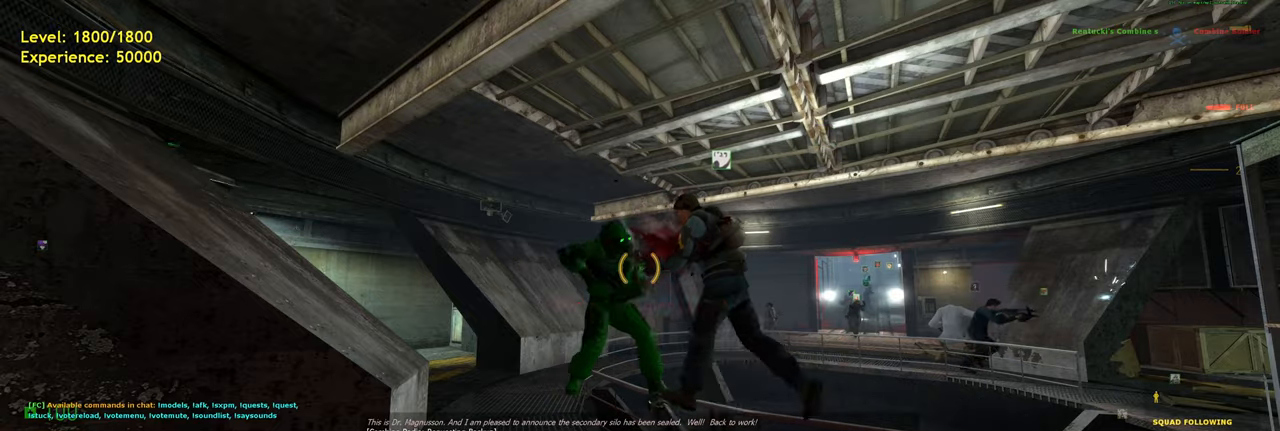
{"keys": ["a", "w"], "mouse": [], "events": [[60, "mouse_wheel", "up"], [480, "w", "down"], [500, "a", "down"]]}
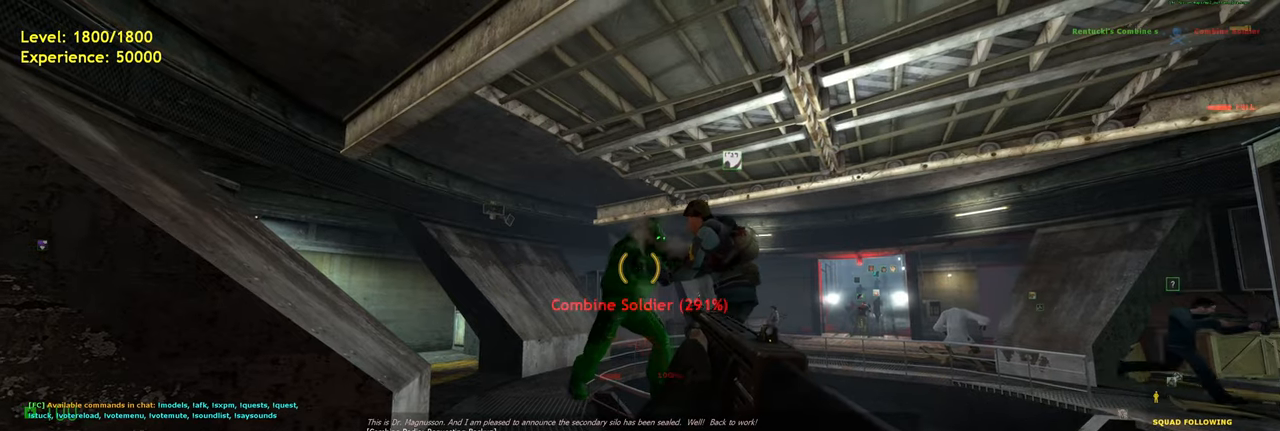
{"keys": [], "mouse": [], "events": [[140, "a", "up"], [160, "w", "up"]]}
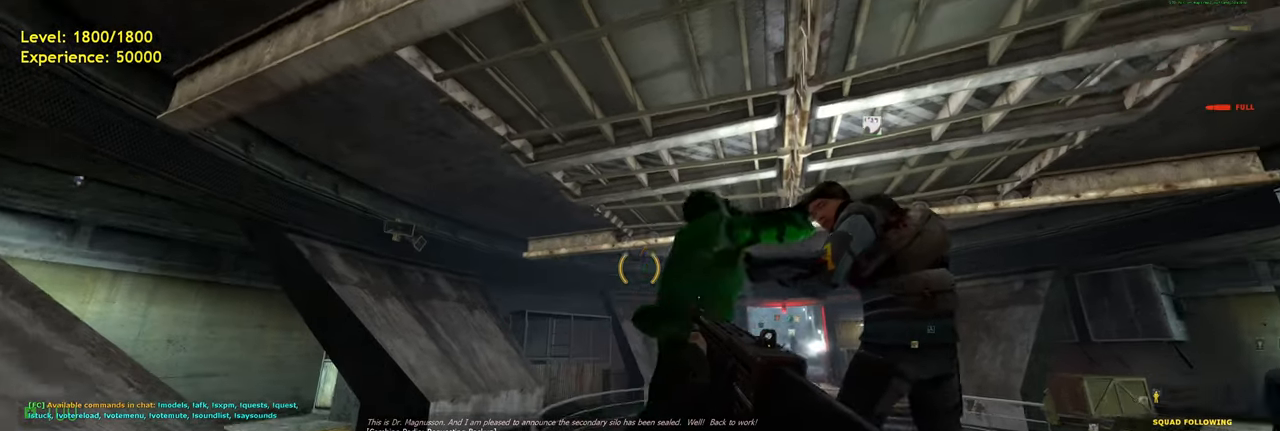
{"keys": [], "mouse": [], "events": [[140, "mouse_left", "down"], [200, "s", "down"], [280, "mouse_left", "up"], [380, "s", "up"]]}
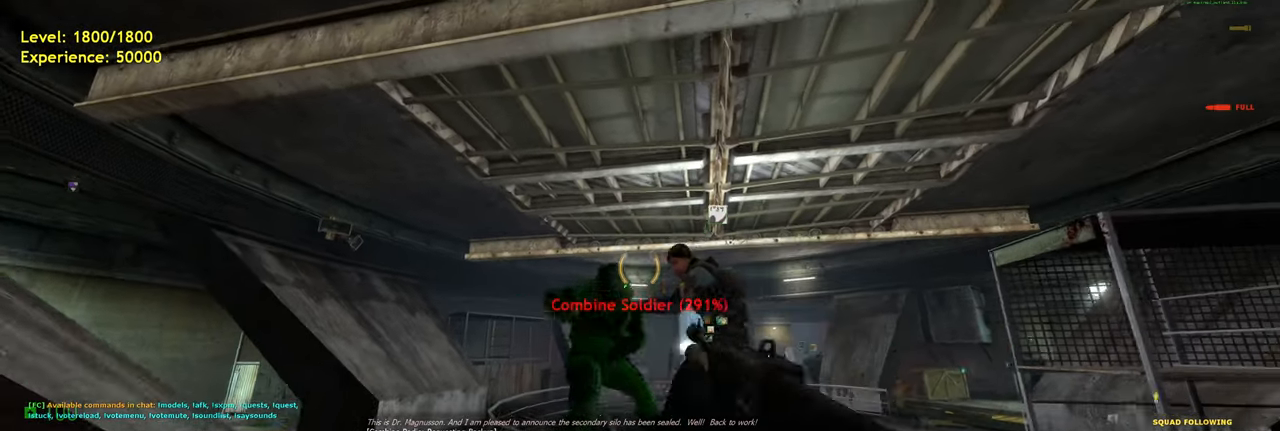
{"keys": [], "mouse": ["left"], "events": [[80, "w", "down"], [200, "w", "up"], [480, "mouse_left", "down"]]}
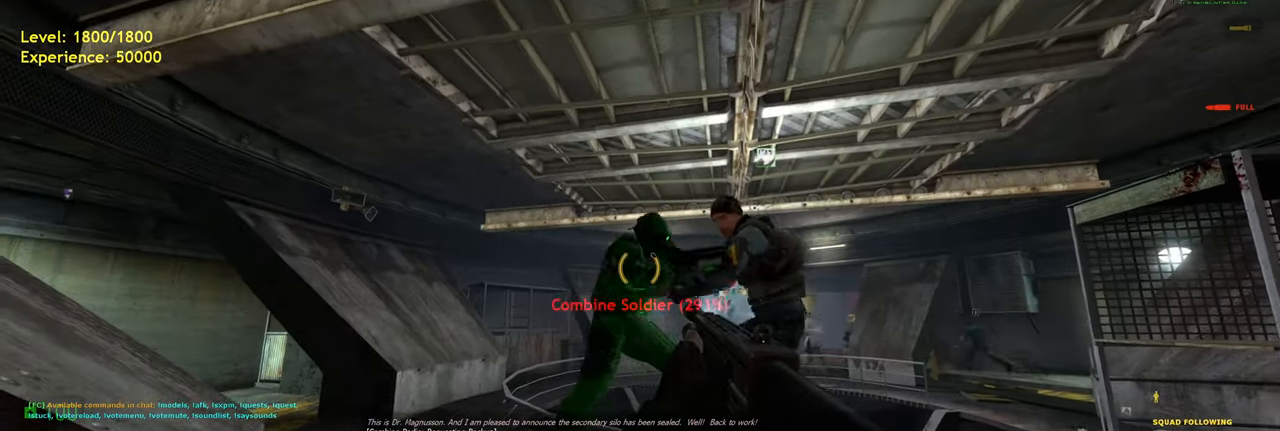
{"keys": [], "mouse": [], "events": [[160, "mouse_left", "up"]]}
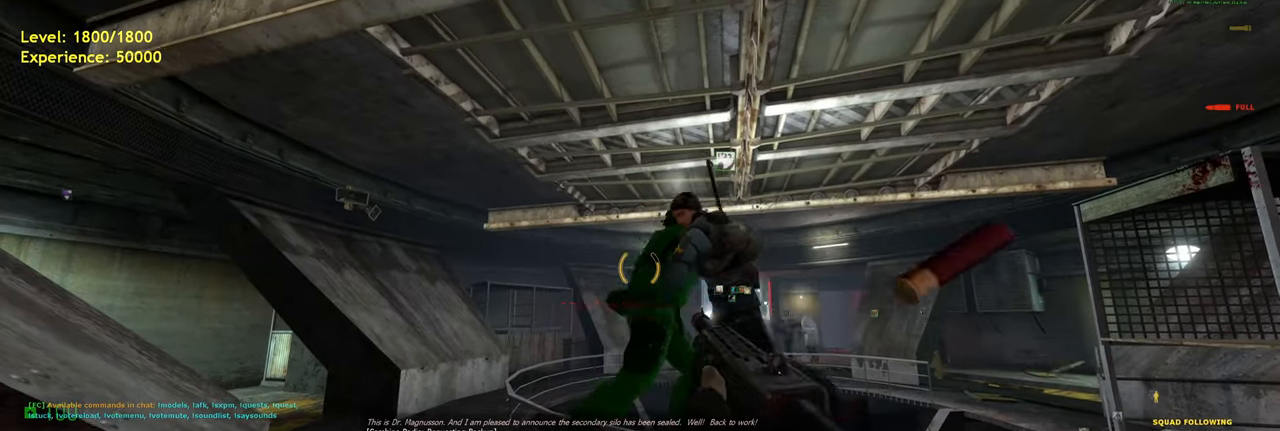
{"keys": [], "mouse": ["left"], "events": [[380, "mouse_left", "down"]]}
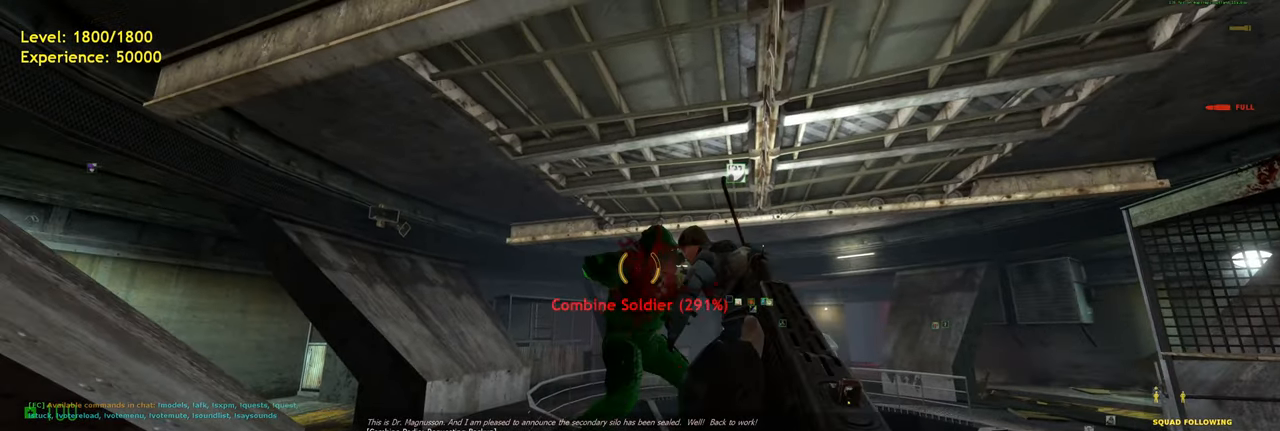
{"keys": ["s"], "mouse": [], "events": [[60, "mouse_left", "up"], [220, "d", "down"], [260, "s", "down"], [400, "d", "up"]]}
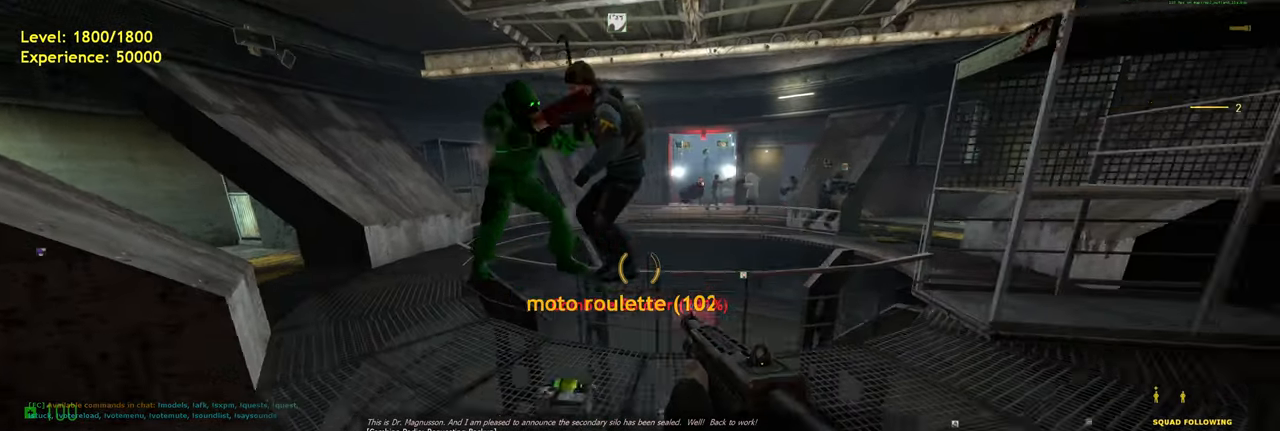
{"keys": [], "mouse": [], "events": [[40, "s", "up"]]}
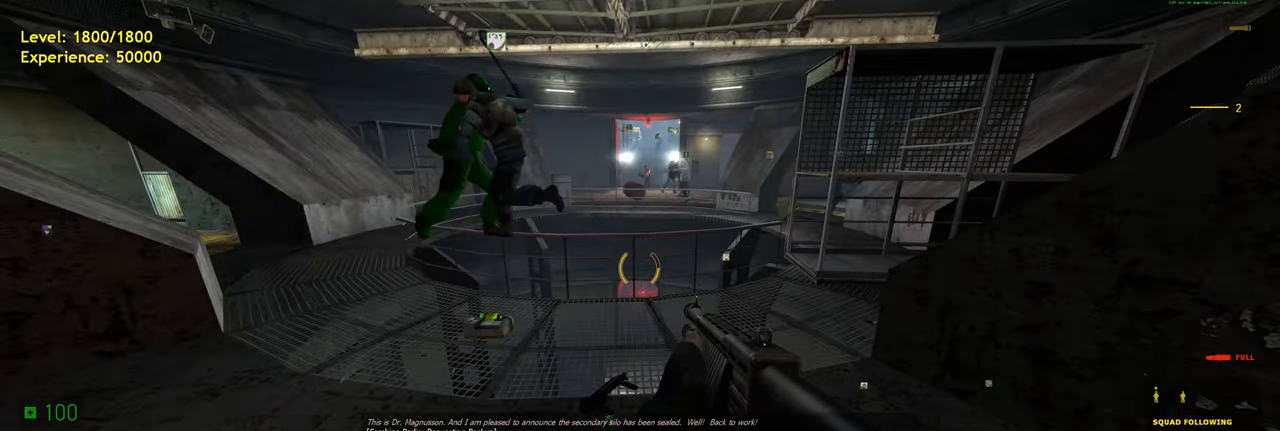
{"keys": [], "mouse": [], "events": []}
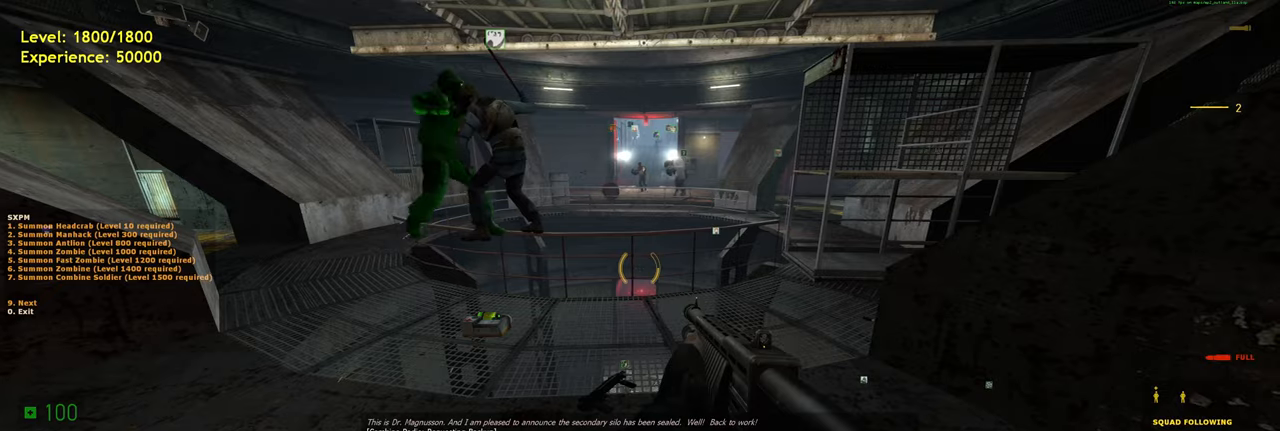
{"keys": [], "mouse": [], "events": []}
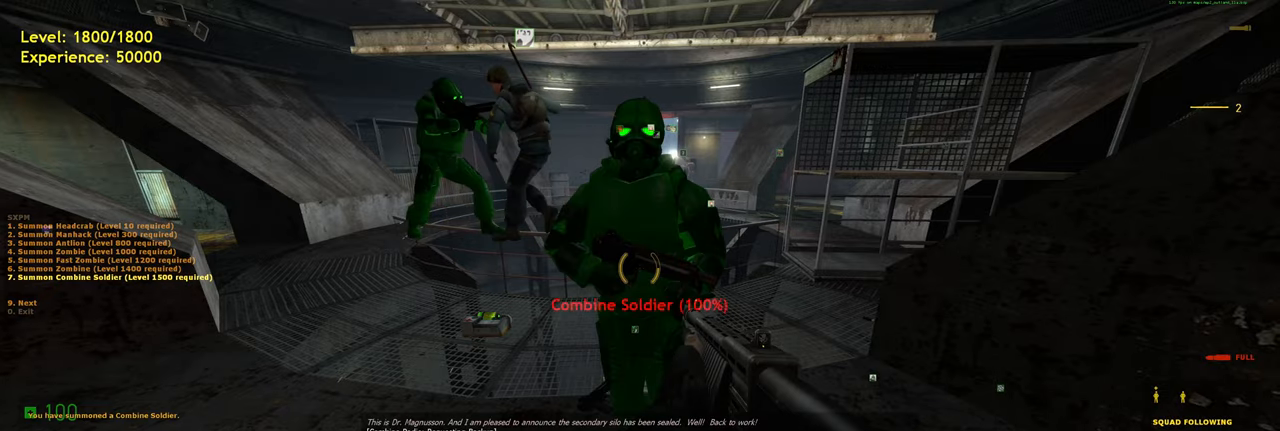
{"keys": [], "mouse": [], "events": [[140, "s", "down"], [200, "r", "down"], [240, "s", "up"], [320, "r", "up"]]}
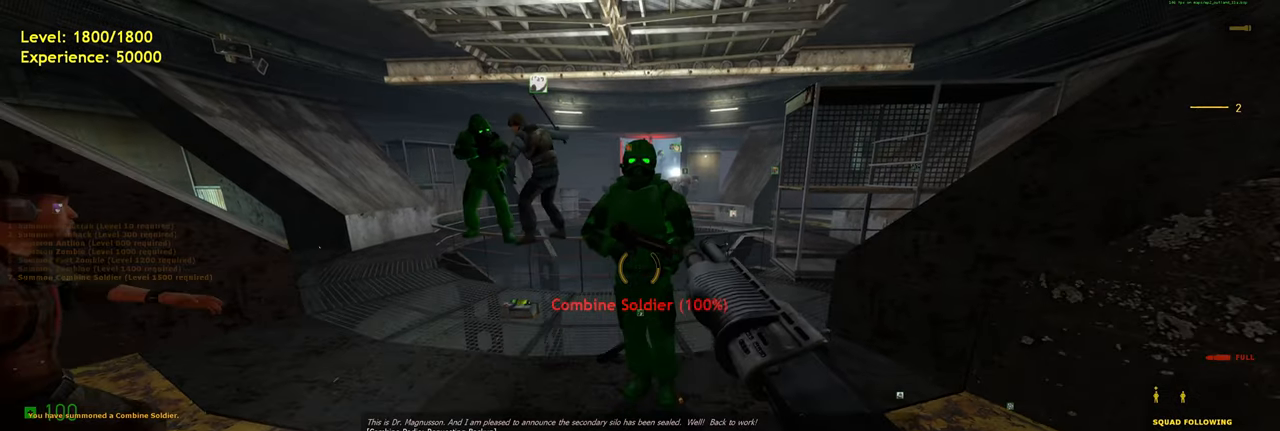
{"keys": [], "mouse": [], "events": []}
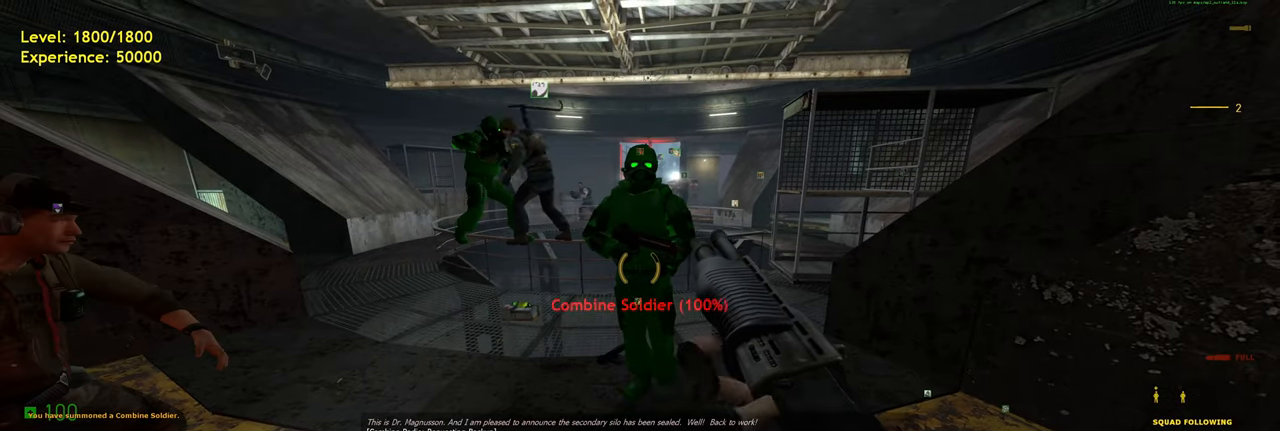
{"keys": [], "mouse": [], "events": [[420, "w", "down"], [500, "w", "up"]]}
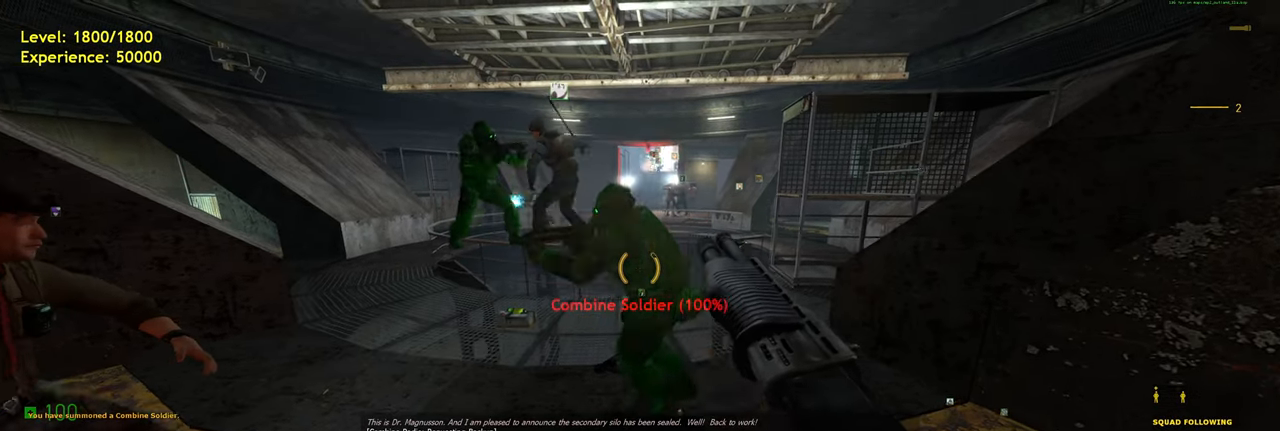
{"keys": [], "mouse": [], "events": []}
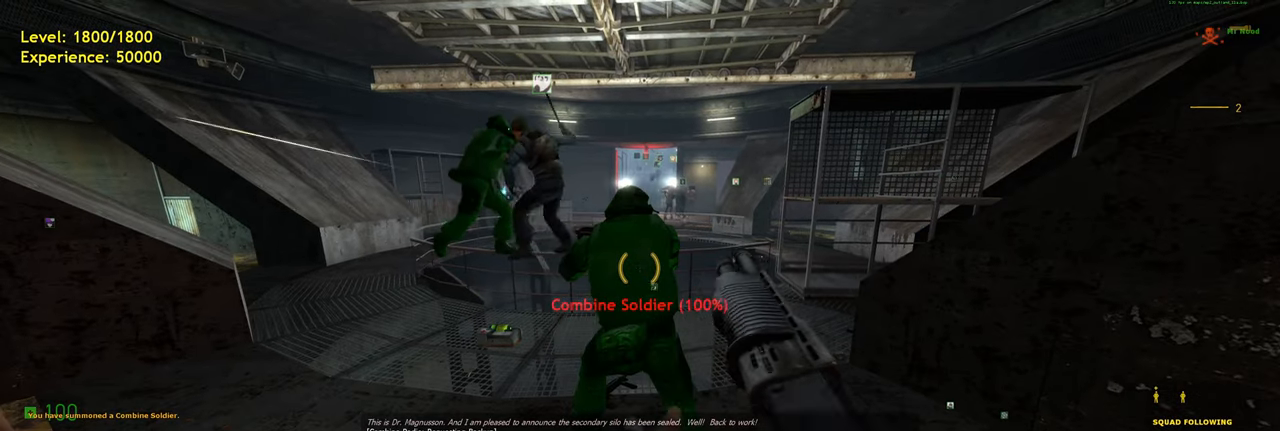
{"keys": [], "mouse": [], "events": [[220, "a", "down"], [260, "a", "up"]]}
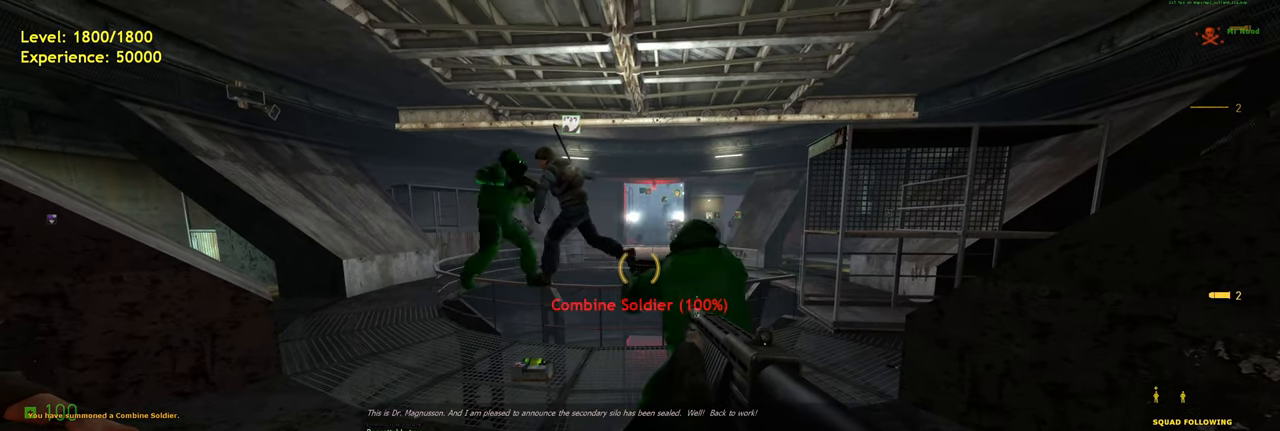
{"keys": [], "mouse": [], "events": [[360, "a", "down"], [400, "w", "down"], [460, "w", "up"], [500, "a", "up"]]}
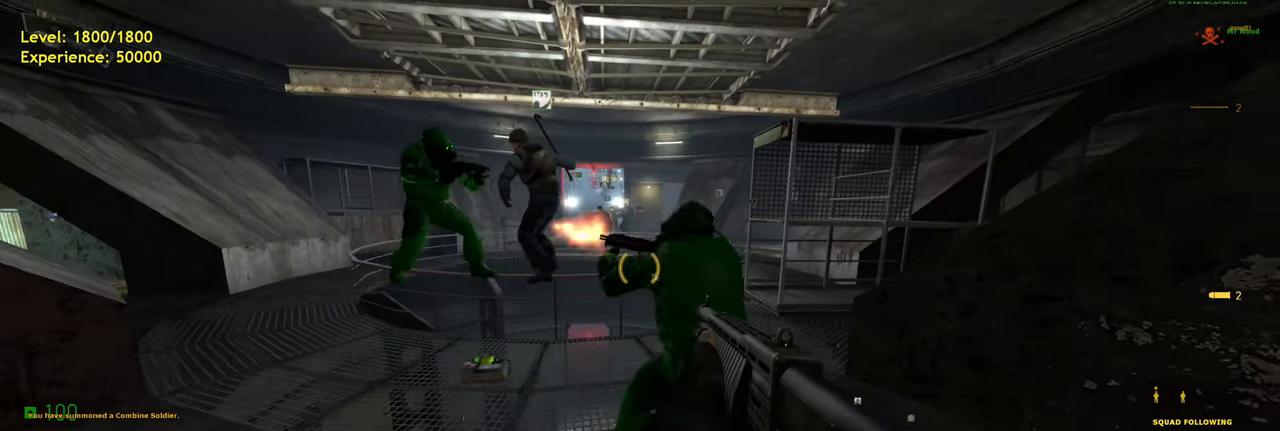
{"keys": [], "mouse": [], "events": [[180, "d", "down"], [240, "d", "up"], [440, "s", "down"], [500, "s", "up"]]}
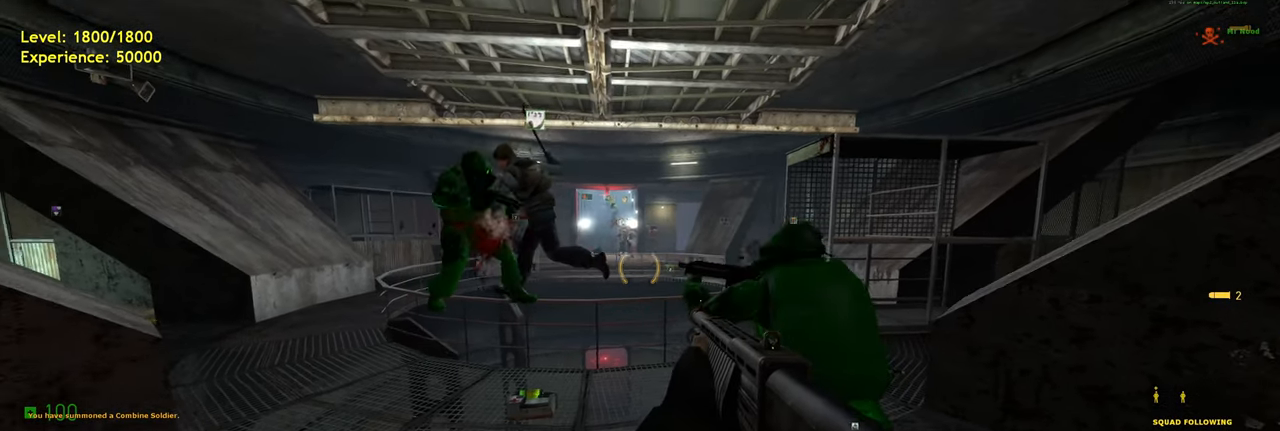
{"keys": [], "mouse": [], "events": []}
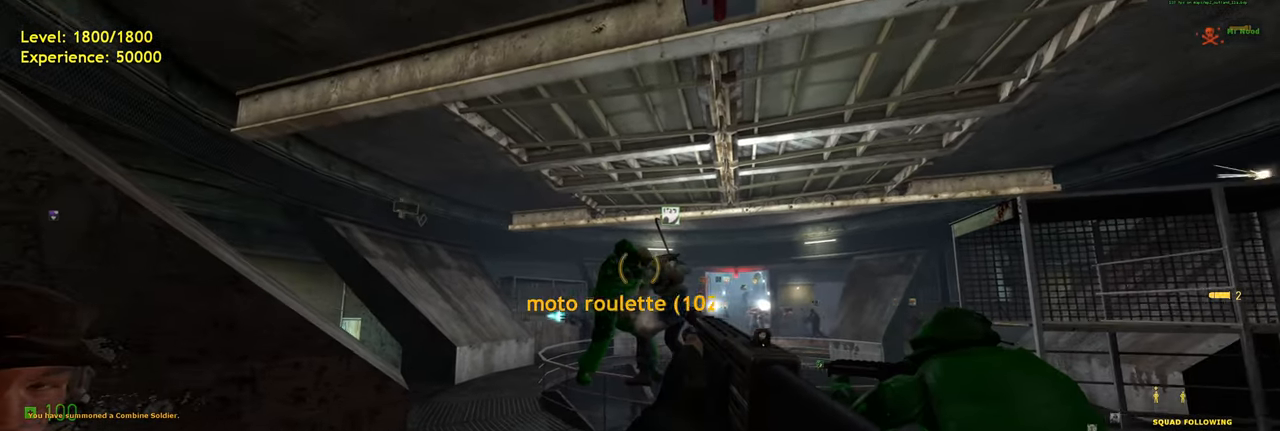
{"keys": [], "mouse": [], "events": [[340, "s", "down"], [400, "s", "up"]]}
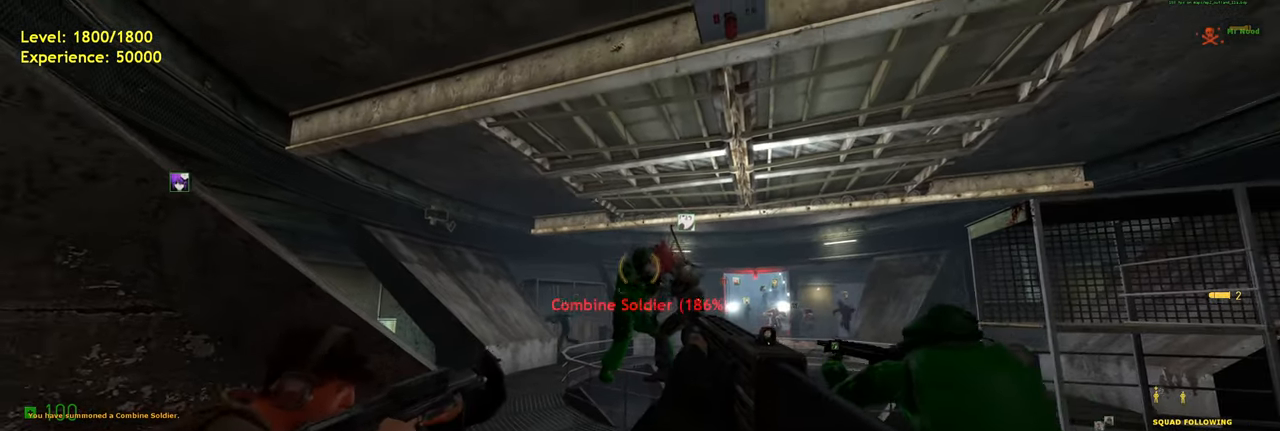
{"keys": [], "mouse": [], "events": []}
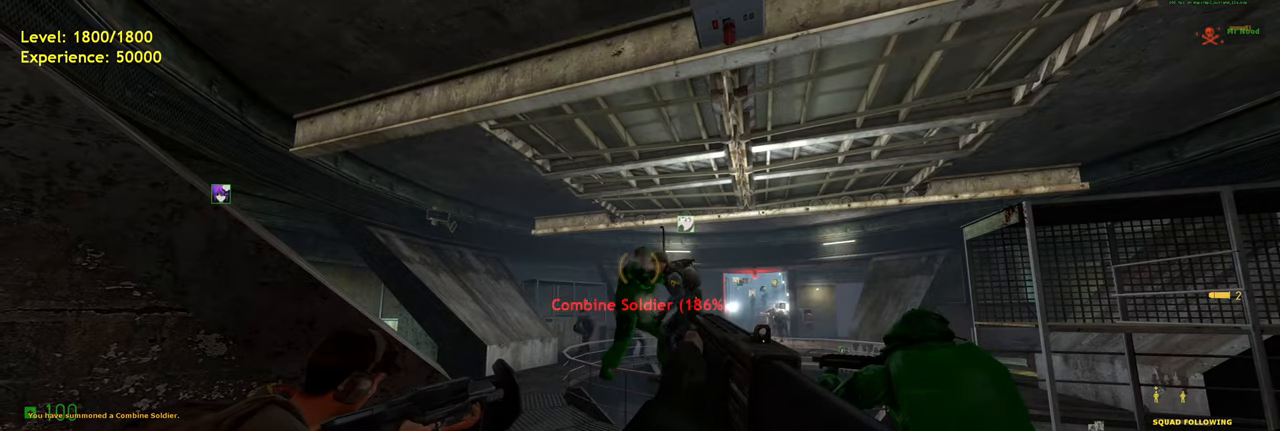
{"keys": [], "mouse": [], "events": [[400, "d", "down"], [460, "d", "up"]]}
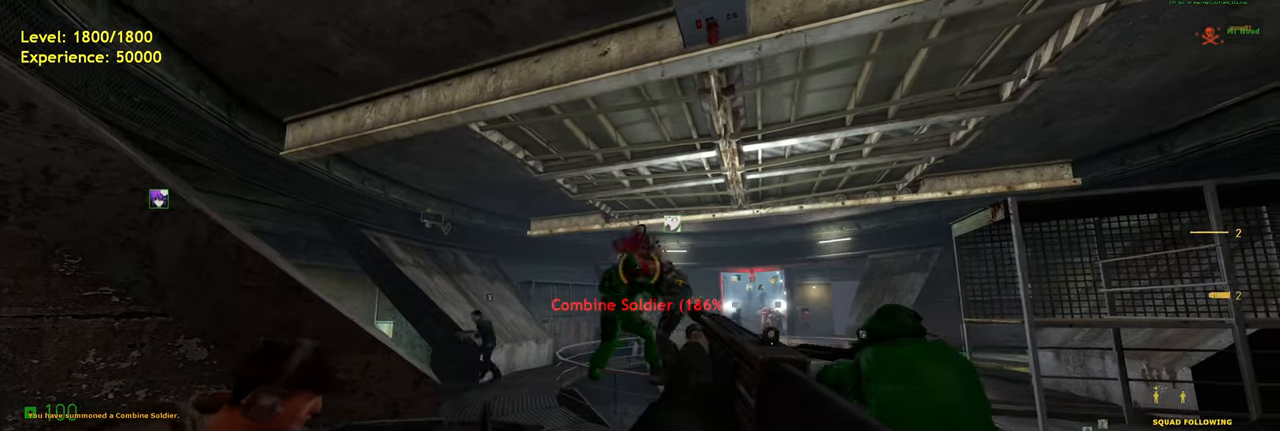
{"keys": [], "mouse": [], "events": []}
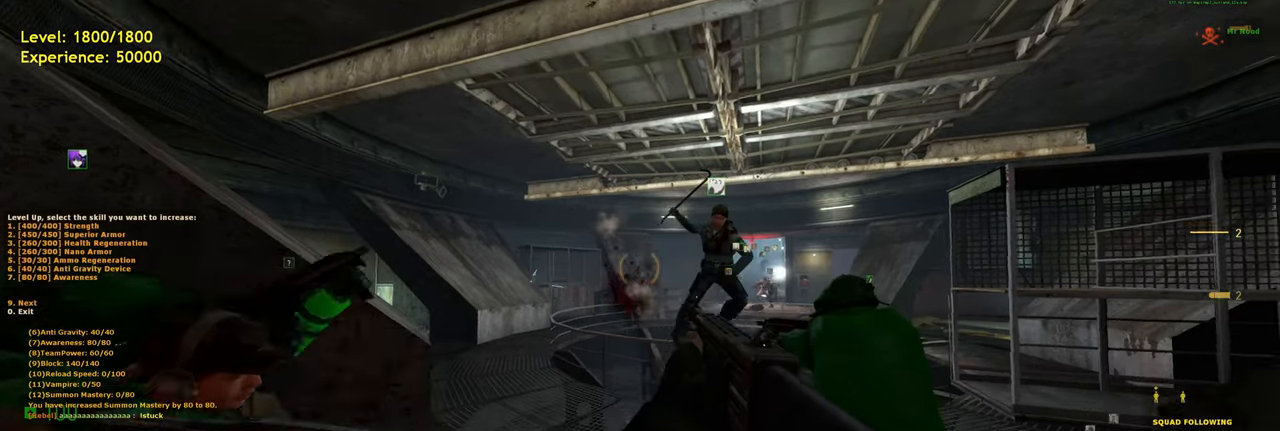
{"keys": ["s"], "mouse": [], "events": [[340, "s", "down"], [400, "d", "down"], [500, "d", "up"]]}
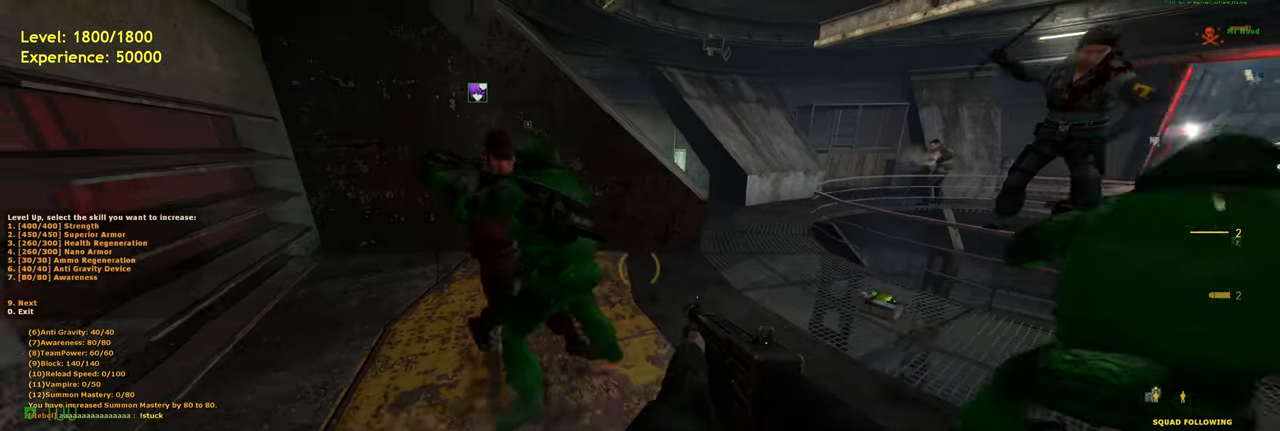
{"keys": [], "mouse": [], "events": [[120, "s", "up"], [400, "w", "down"], [460, "w", "up"]]}
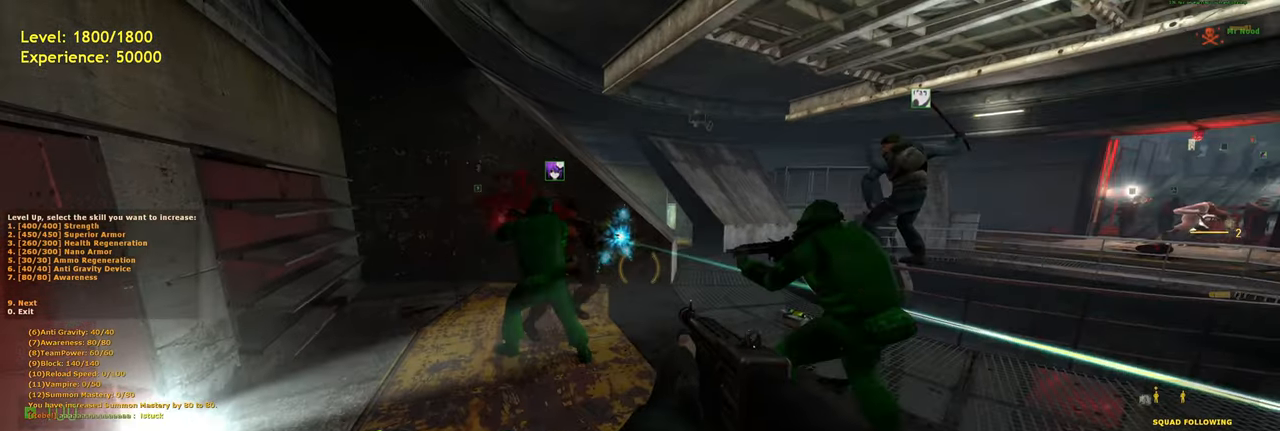
{"keys": [], "mouse": [], "events": []}